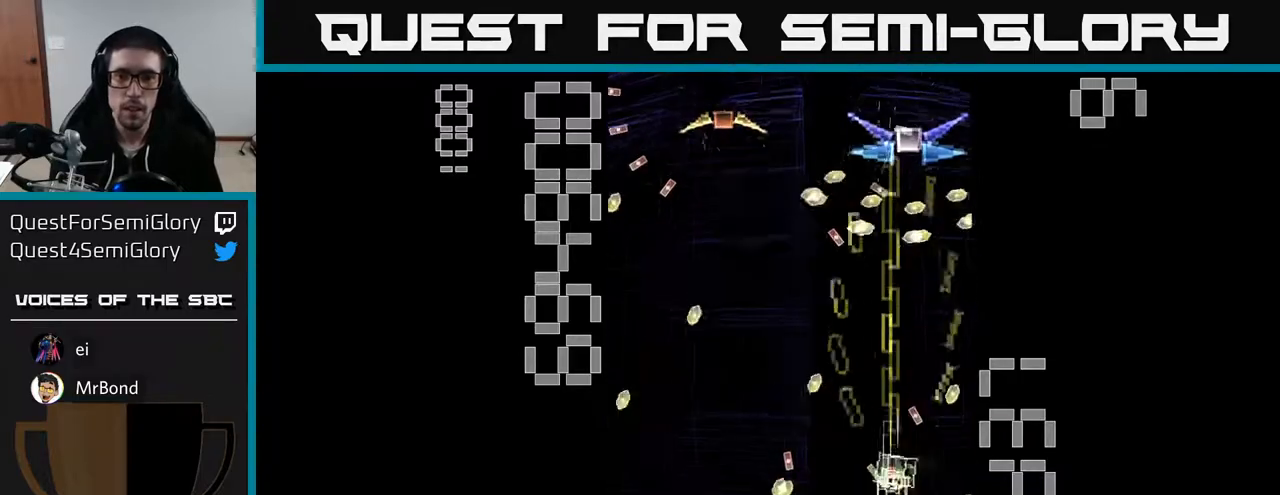
Gameplay with a controller (Xbox layout); each line is a JSON object with the inputs held at the frame after it. "events" lists button and stick changes between this image and that frame as [ms after this image, input, new state], when the widget could be followed in between. Not read: right_stick.
{"buttons": ["A", "X", "DPAD_DOWN"], "left_stick": "center", "events": [[100, "X", "up"], [183, "X", "down"], [233, "DPAD_LEFT", "down"], [400, "DPAD_LEFT", "up"], [433, "DPAD_DOWN", "down"], [433, "DPAD_RIGHT", "down"], [500, "DPAD_RIGHT", "up"]]}
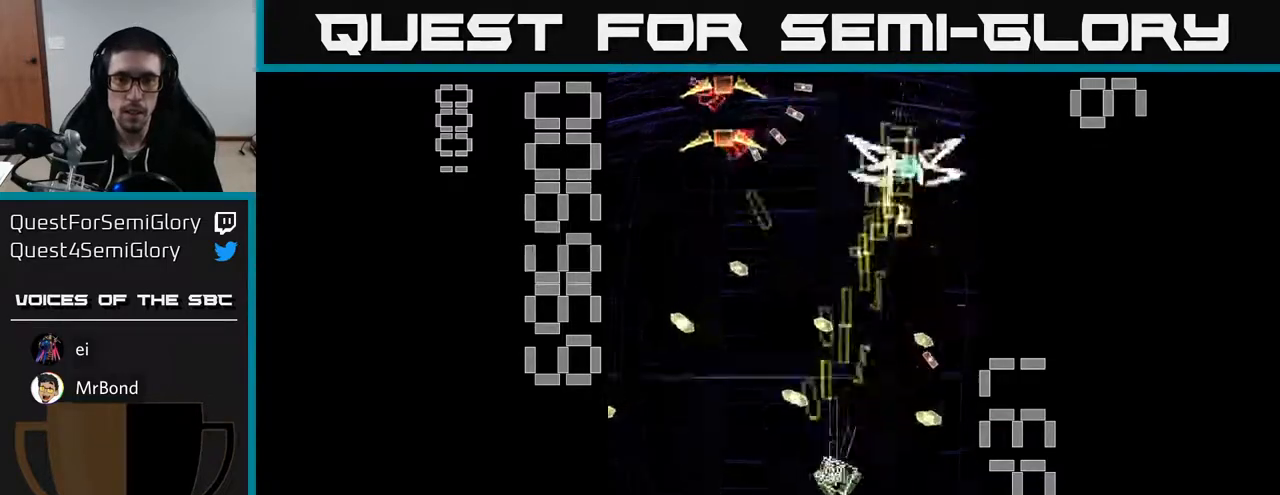
{"buttons": ["A", "X", "DPAD_LEFT"], "left_stick": "center", "events": [[33, "DPAD_DOWN", "up"], [167, "DPAD_UP", "down"], [350, "DPAD_LEFT", "down"], [467, "DPAD_UP", "up"]]}
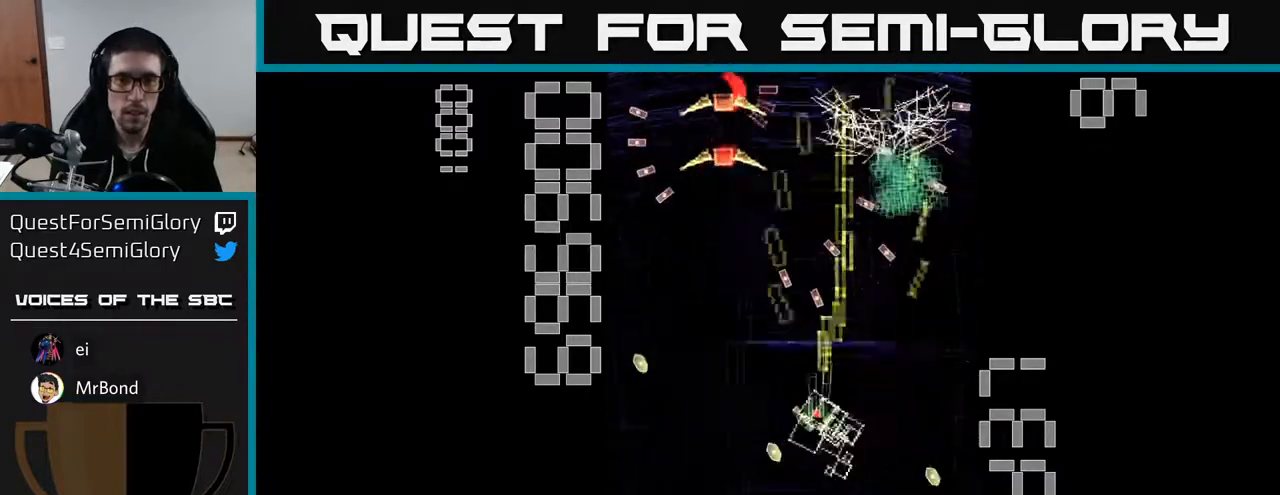
{"buttons": ["A", "X", "DPAD_DOWN"], "left_stick": "center", "events": [[83, "DPAD_UP", "down"], [283, "X", "up"], [350, "A", "up"], [350, "DPAD_LEFT", "up"], [367, "A", "down"], [383, "DPAD_UP", "up"], [400, "DPAD_DOWN", "down"], [400, "X", "down"]]}
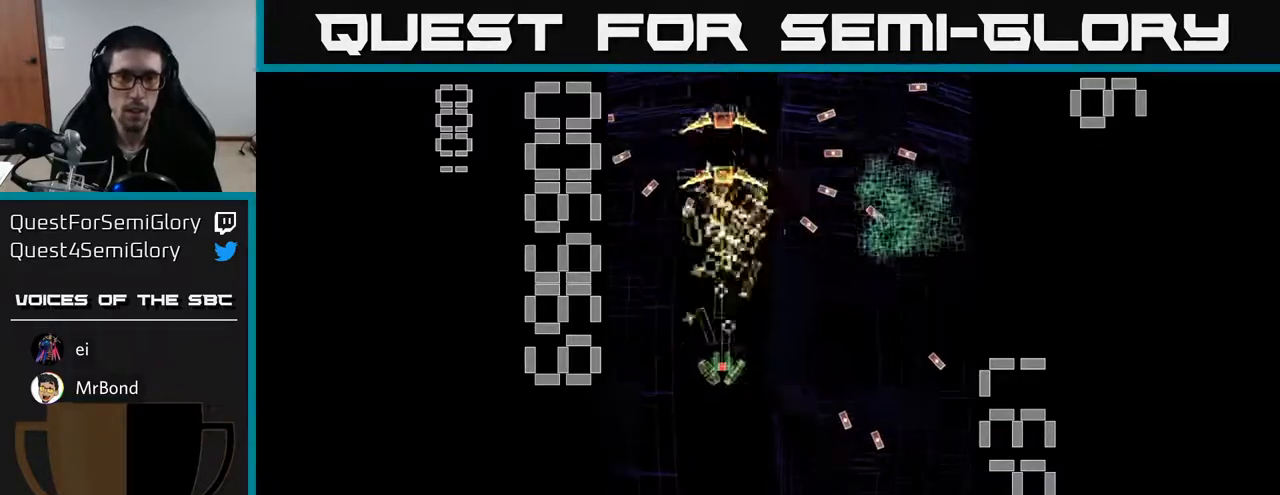
{"buttons": ["A", "DPAD_UP", "DPAD_RIGHT"], "left_stick": "center", "events": [[250, "DPAD_DOWN", "up"], [250, "DPAD_RIGHT", "down"], [283, "X", "up"], [300, "A", "up"], [300, "DPAD_UP", "down"], [333, "DPAD_RIGHT", "up"], [400, "A", "down"], [500, "DPAD_RIGHT", "down"]]}
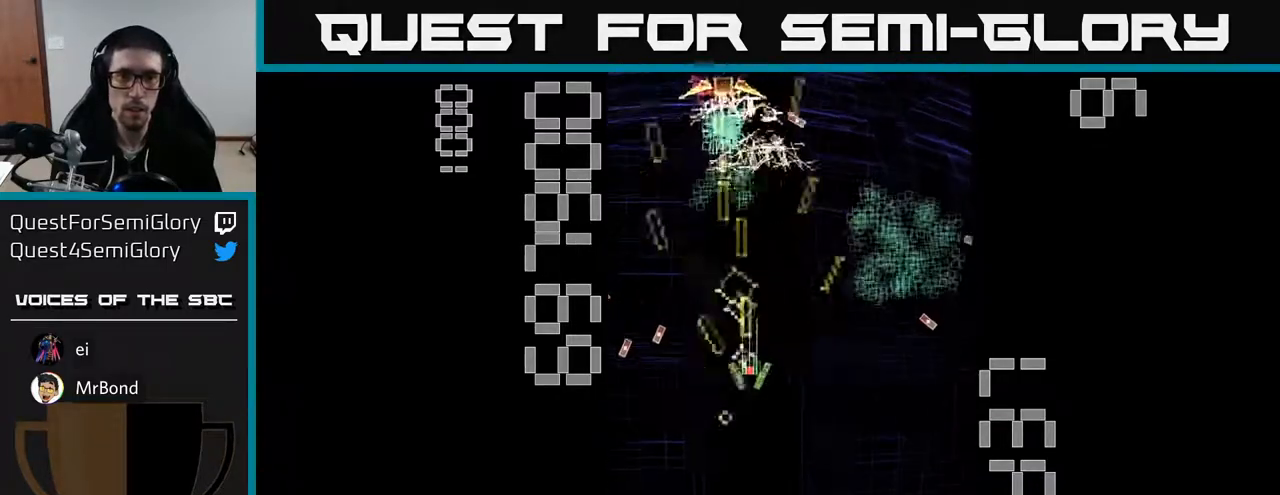
{"buttons": ["A", "X", "DPAD_DOWN", "DPAD_RIGHT"], "left_stick": "center", "events": [[117, "DPAD_UP", "up"], [250, "DPAD_UP", "down"], [300, "X", "down"], [317, "DPAD_RIGHT", "up"], [350, "DPAD_LEFT", "down"], [367, "DPAD_UP", "up"], [417, "DPAD_DOWN", "down"], [467, "DPAD_LEFT", "up"], [483, "DPAD_RIGHT", "down"]]}
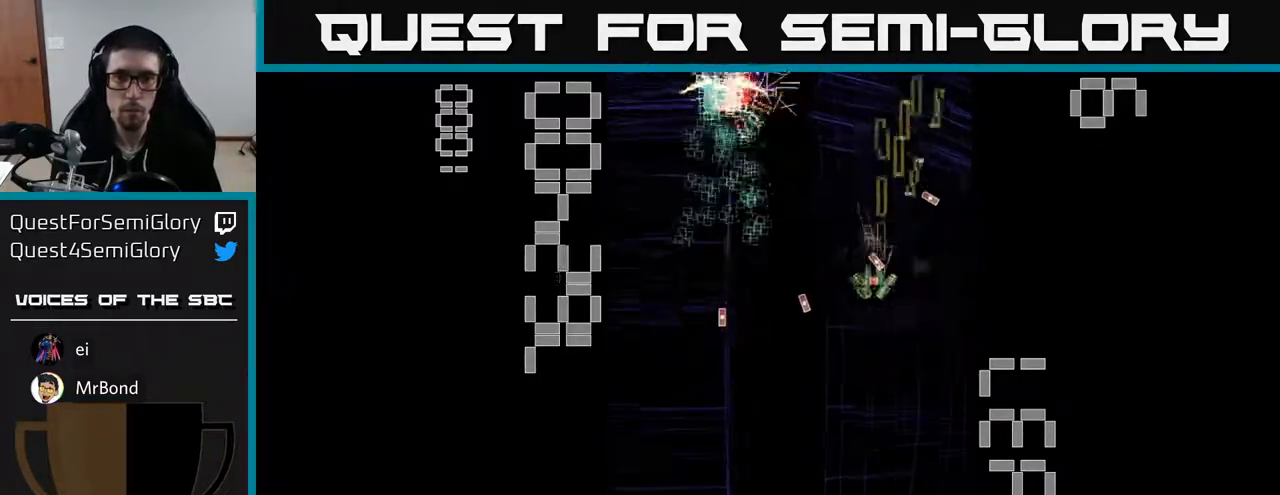
{"buttons": ["A", "X", "DPAD_LEFT"], "left_stick": "center", "events": [[67, "DPAD_RIGHT", "up"], [167, "DPAD_LEFT", "down"], [233, "DPAD_DOWN", "up"]]}
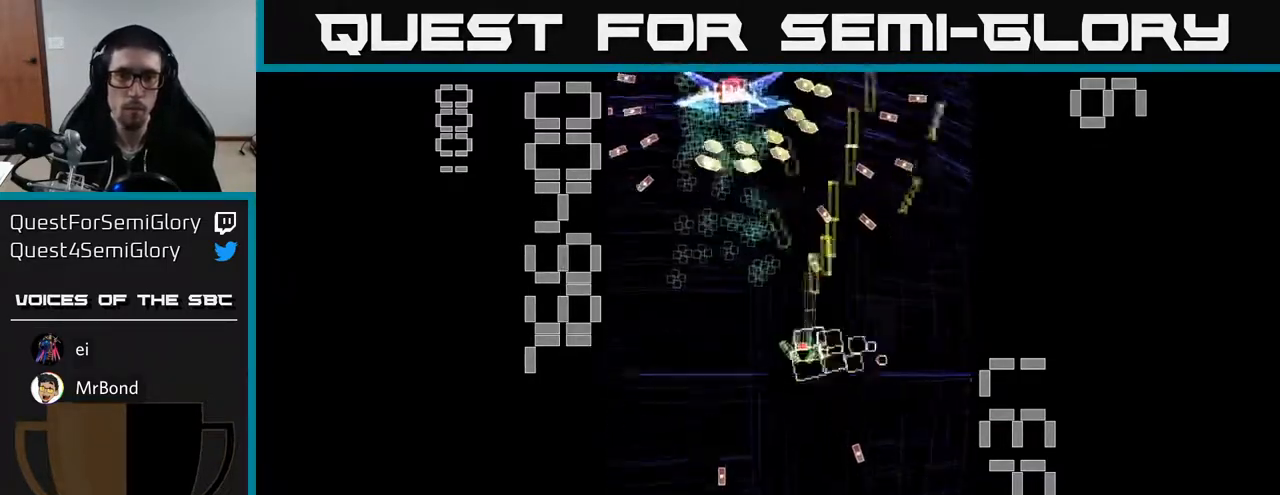
{"buttons": ["A", "X", "DPAD_DOWN"], "left_stick": "center", "events": [[133, "DPAD_UP", "down"], [233, "DPAD_LEFT", "up"], [233, "DPAD_UP", "up"], [267, "DPAD_DOWN", "down"], [267, "X", "up"], [500, "X", "down"]]}
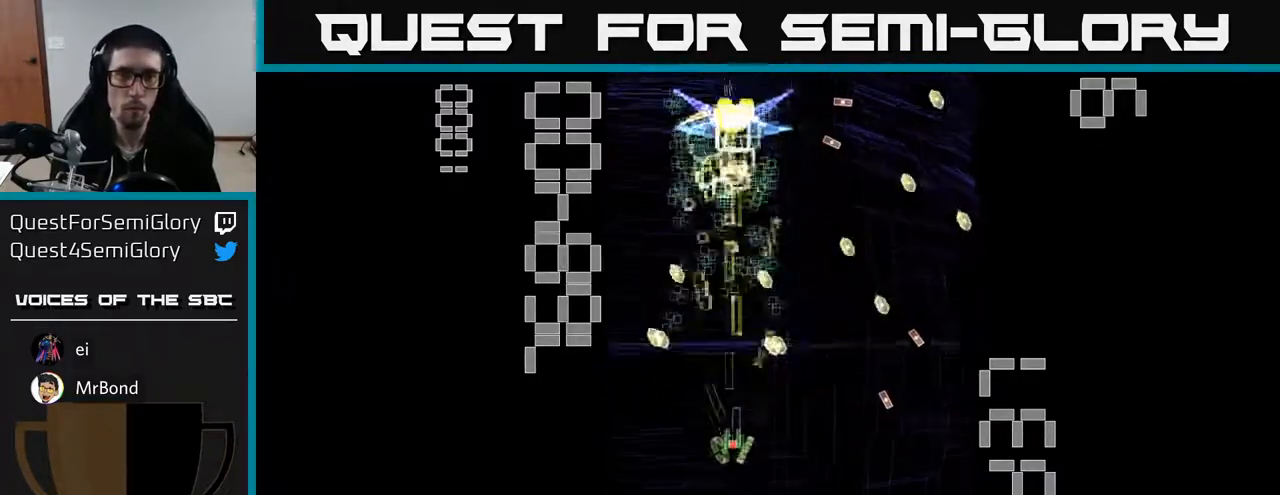
{"buttons": ["DPAD_UP"], "left_stick": "center", "events": [[67, "DPAD_DOWN", "up"], [167, "DPAD_UP", "down"], [450, "X", "up"], [483, "A", "up"]]}
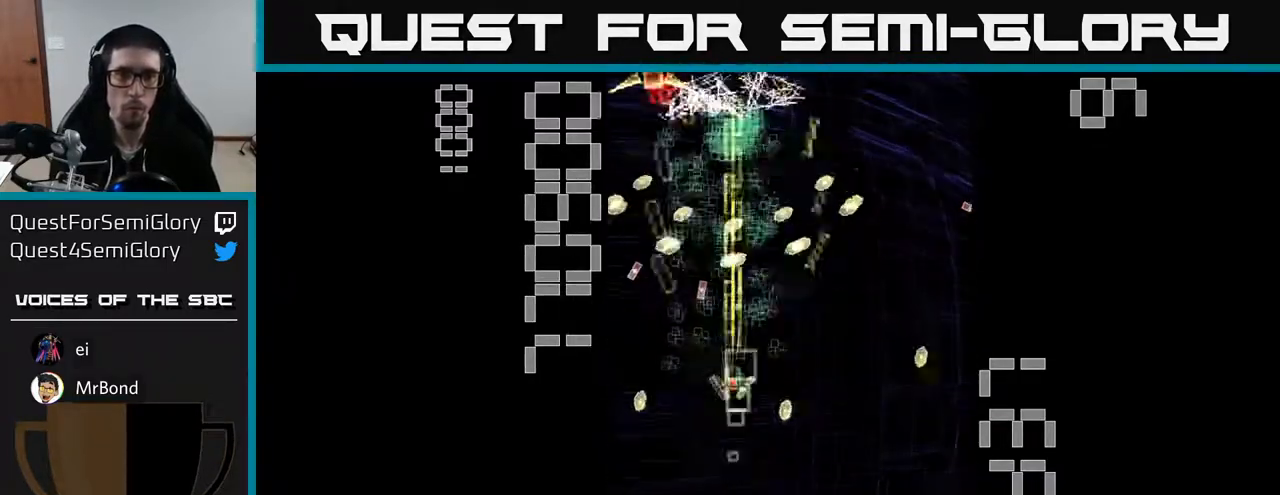
{"buttons": ["A", "X", "DPAD_DOWN", "DPAD_RIGHT"], "left_stick": "center", "events": [[17, "A", "down"], [17, "DPAD_RIGHT", "down"], [117, "DPAD_RIGHT", "up"], [267, "DPAD_LEFT", "down"], [350, "DPAD_UP", "up"], [400, "DPAD_DOWN", "down"], [417, "DPAD_LEFT", "up"], [417, "X", "down"], [450, "DPAD_RIGHT", "down"]]}
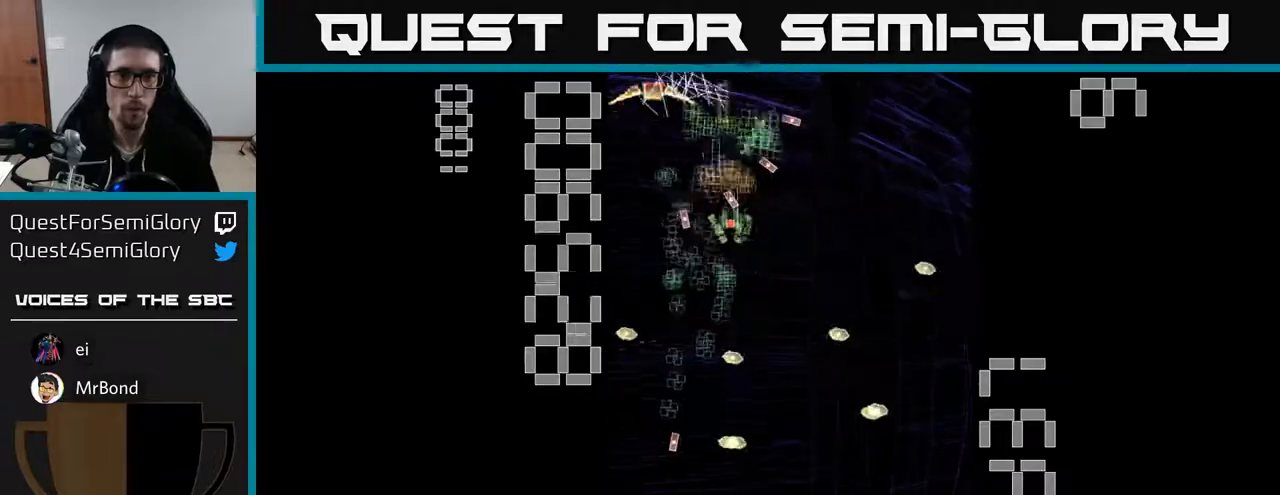
{"buttons": ["A", "X", "DPAD_UP", "DPAD_LEFT"], "left_stick": "center", "events": [[100, "DPAD_RIGHT", "up"], [367, "DPAD_LEFT", "down"], [383, "DPAD_DOWN", "up"], [417, "DPAD_UP", "down"]]}
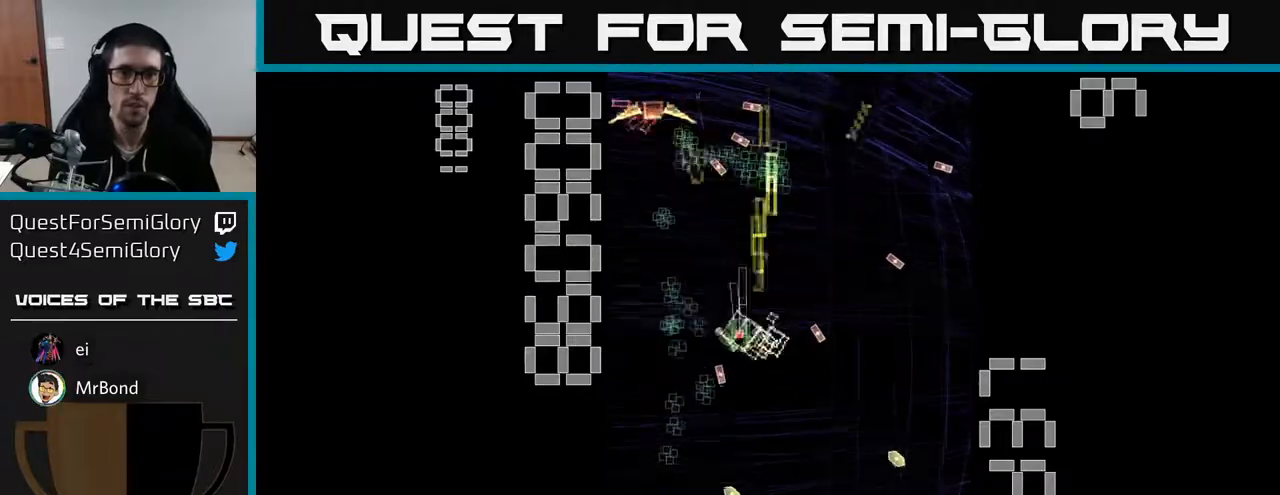
{"buttons": ["A", "DPAD_DOWN"], "left_stick": "center", "events": [[67, "DPAD_UP", "up"], [167, "DPAD_DOWN", "down"], [217, "DPAD_LEFT", "up"], [233, "X", "up"], [300, "A", "up"], [350, "A", "down"]]}
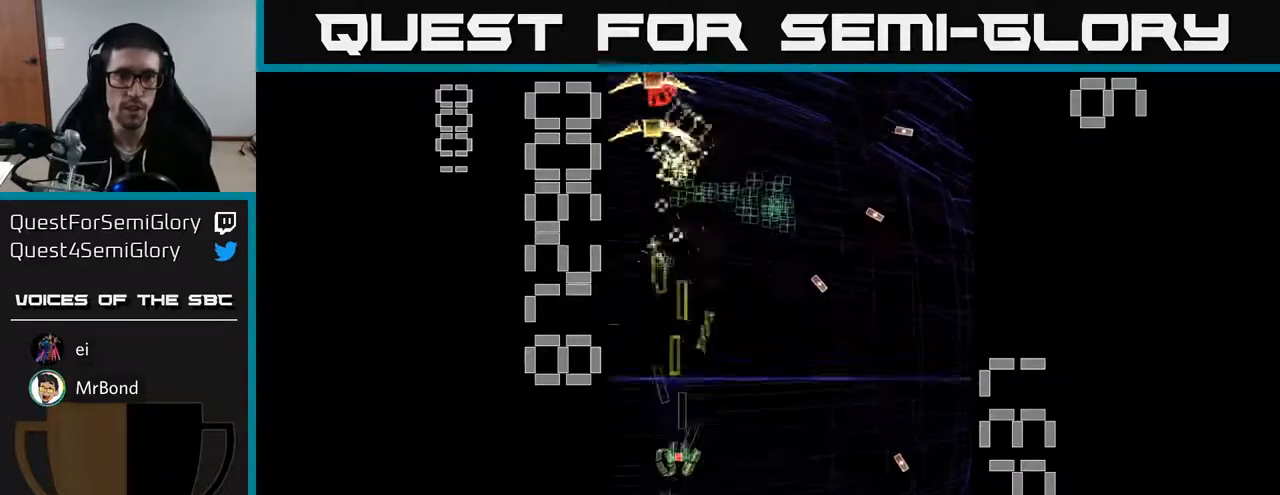
{"buttons": ["A", "X", "DPAD_UP", "DPAD_LEFT"], "left_stick": "center", "events": [[117, "DPAD_DOWN", "up"], [133, "DPAD_UP", "down"], [300, "X", "down"], [467, "DPAD_LEFT", "down"]]}
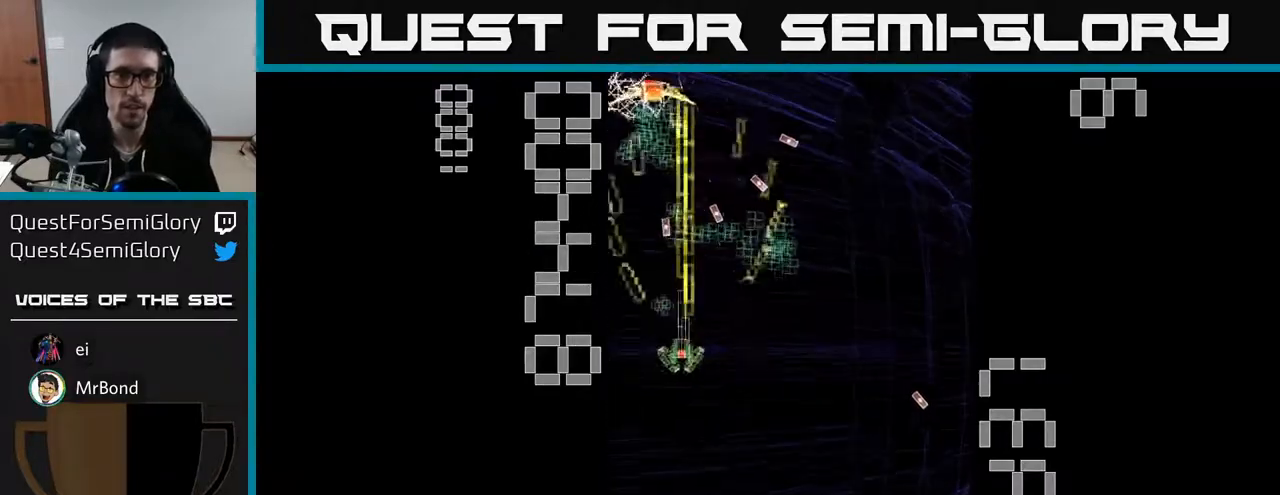
{"buttons": ["A", "DPAD_UP", "DPAD_RIGHT"], "left_stick": "center", "events": [[33, "DPAD_UP", "up"], [83, "DPAD_DOWN", "down"], [100, "DPAD_LEFT", "up"], [283, "DPAD_LEFT", "down"], [350, "DPAD_DOWN", "up"], [383, "X", "up"], [400, "DPAD_UP", "down"], [417, "DPAD_LEFT", "up"], [483, "DPAD_RIGHT", "down"]]}
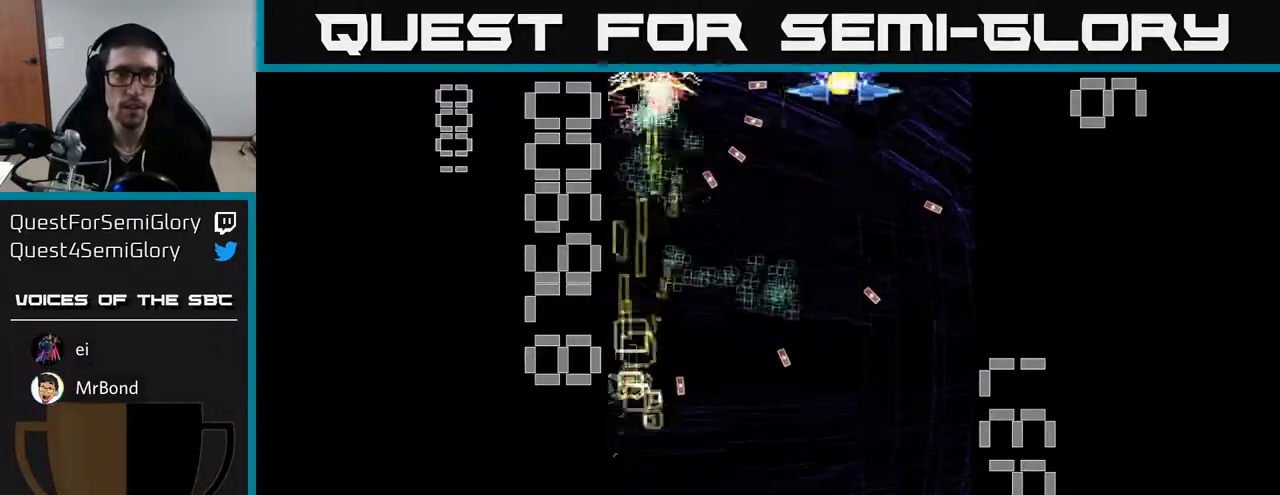
{"buttons": ["A", "X", "DPAD_DOWN", "DPAD_RIGHT"], "left_stick": "center", "events": [[167, "DPAD_UP", "up"], [283, "DPAD_DOWN", "down"], [283, "DPAD_RIGHT", "up"], [383, "X", "down"], [433, "DPAD_RIGHT", "down"]]}
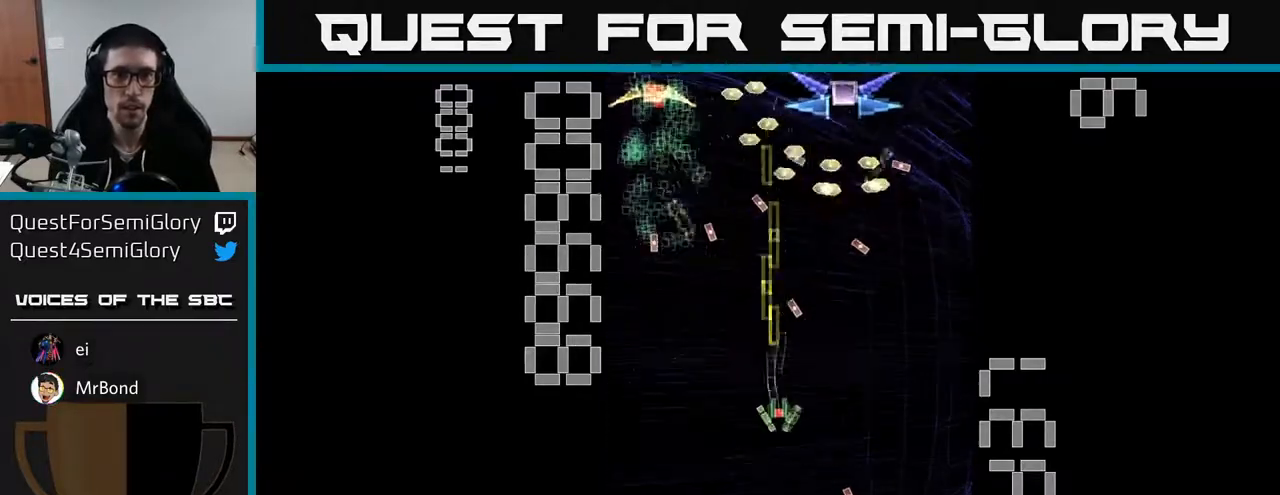
{"buttons": ["A", "X", "DPAD_UP"], "left_stick": "center", "events": [[117, "DPAD_RIGHT", "up"], [383, "DPAD_DOWN", "up"], [383, "DPAD_RIGHT", "down"], [433, "DPAD_UP", "down"], [483, "DPAD_RIGHT", "up"]]}
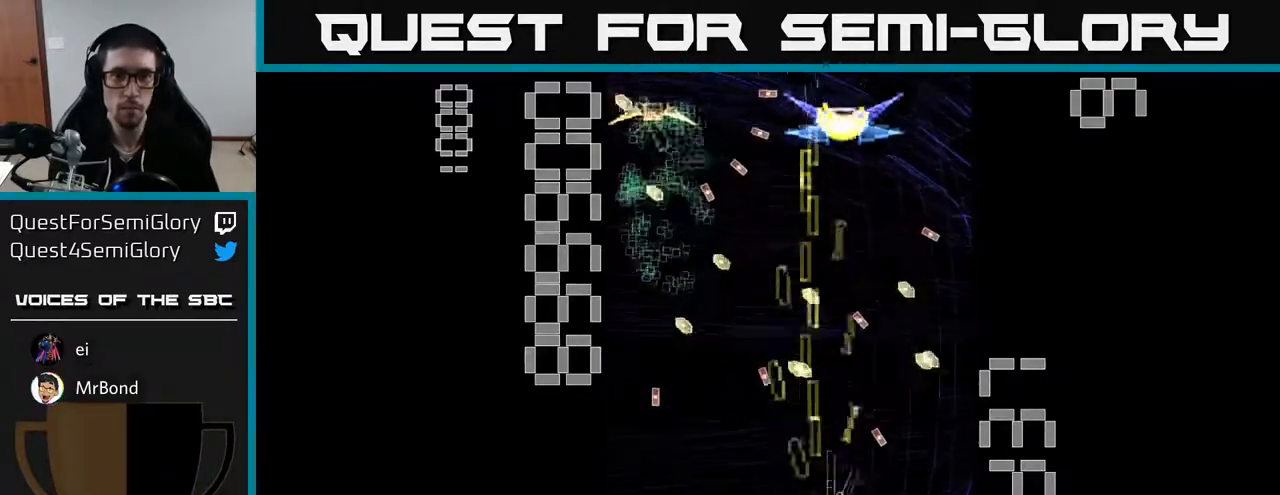
{"buttons": ["A", "X", "DPAD_DOWN"], "left_stick": "center", "events": [[383, "X", "up"], [417, "DPAD_UP", "up"], [433, "DPAD_DOWN", "down"], [483, "X", "down"]]}
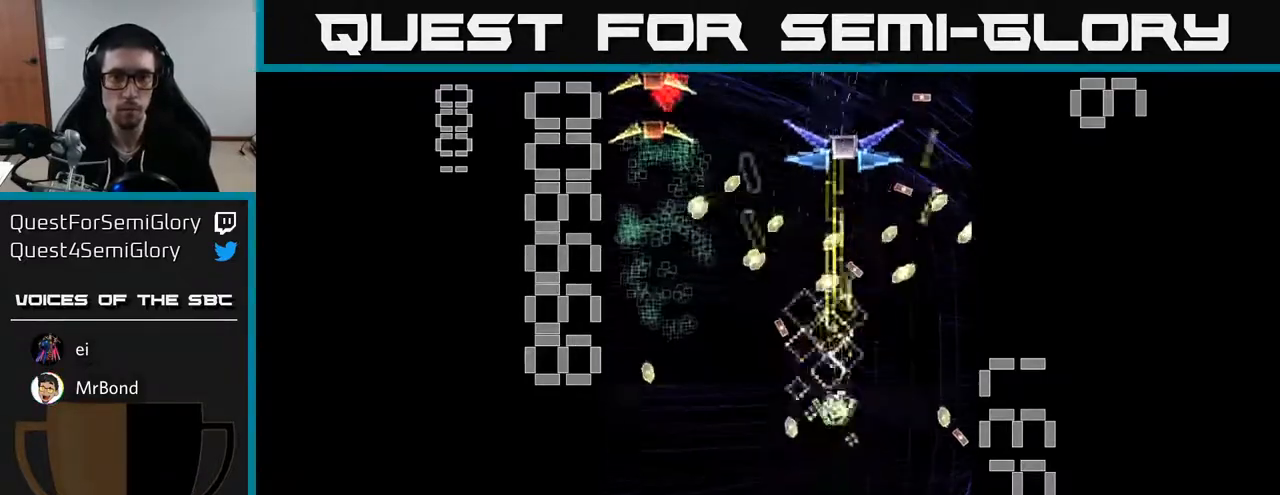
{"buttons": ["A", "X", "DPAD_LEFT"], "left_stick": "center", "events": [[67, "DPAD_RIGHT", "down"], [133, "DPAD_RIGHT", "up"], [150, "DPAD_DOWN", "up"], [167, "DPAD_LEFT", "down"], [383, "DPAD_DOWN", "down"], [467, "DPAD_DOWN", "up"]]}
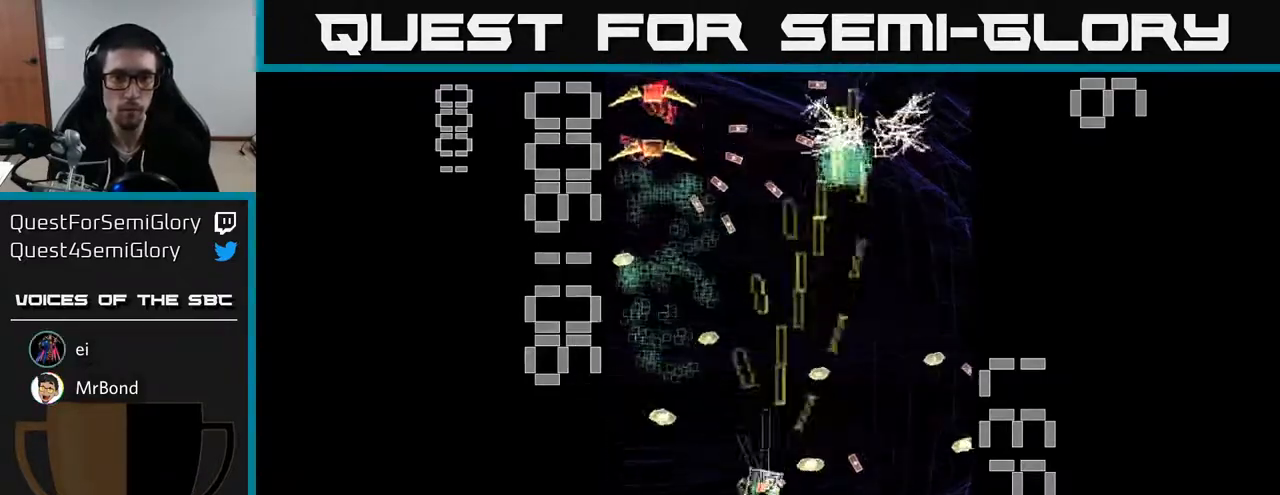
{"buttons": ["A", "X", "DPAD_UP", "DPAD_LEFT"], "left_stick": "center", "events": [[50, "DPAD_UP", "down"], [150, "DPAD_LEFT", "up"], [300, "DPAD_LEFT", "down"], [383, "DPAD_UP", "up"], [467, "DPAD_UP", "down"]]}
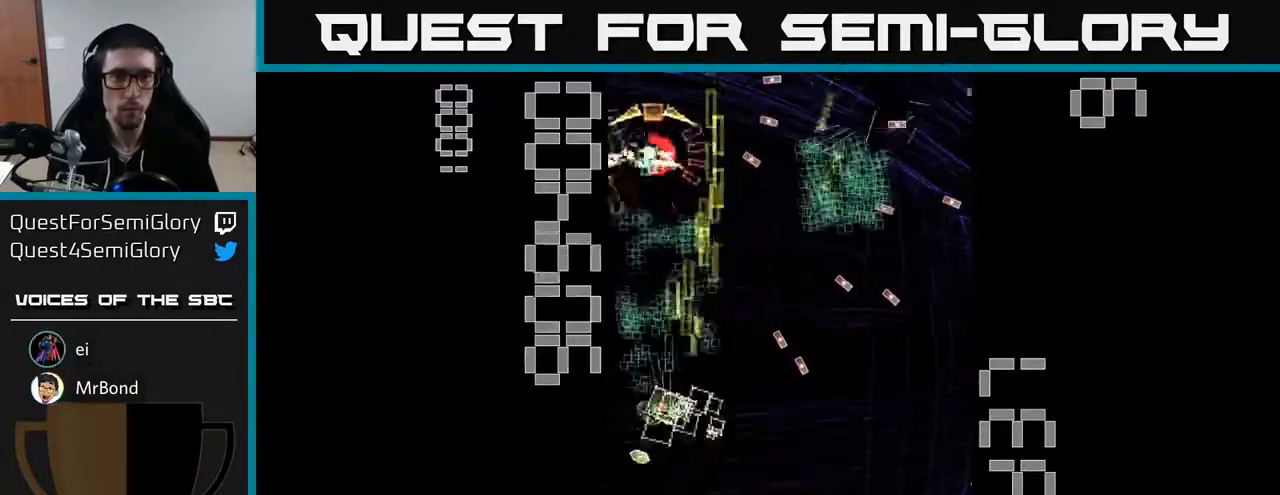
{"buttons": ["A", "DPAD_UP"], "left_stick": "center"}
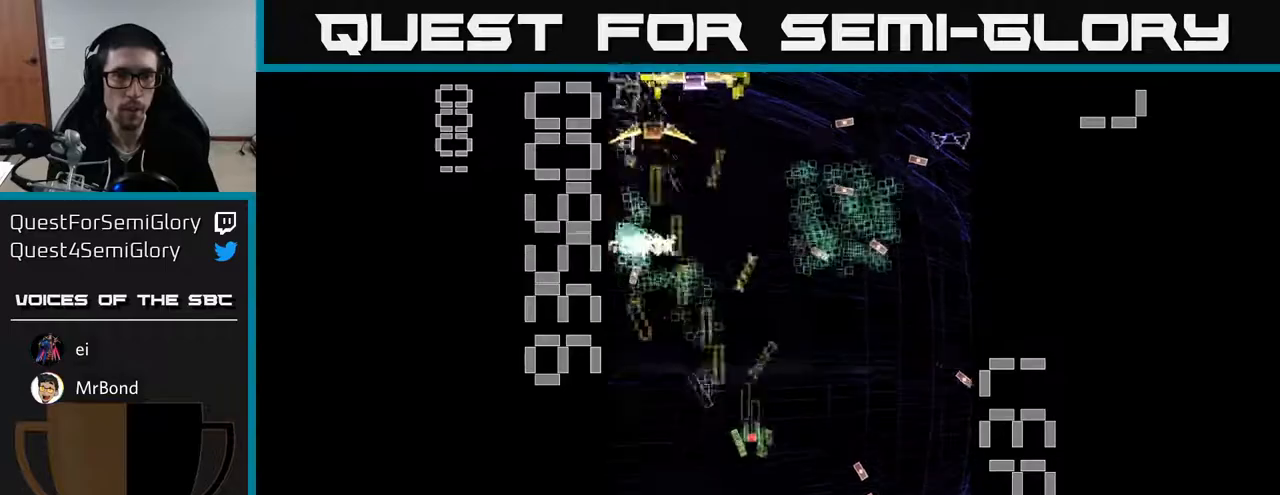
{"buttons": ["A", "X", "DPAD_UP"], "left_stick": "center", "events": [[67, "X", "down"], [150, "DPAD_UP", "up"], [217, "DPAD_DOWN", "down"], [233, "DPAD_LEFT", "down"], [350, "DPAD_DOWN", "up"], [433, "DPAD_UP", "down"], [467, "DPAD_LEFT", "up"]]}
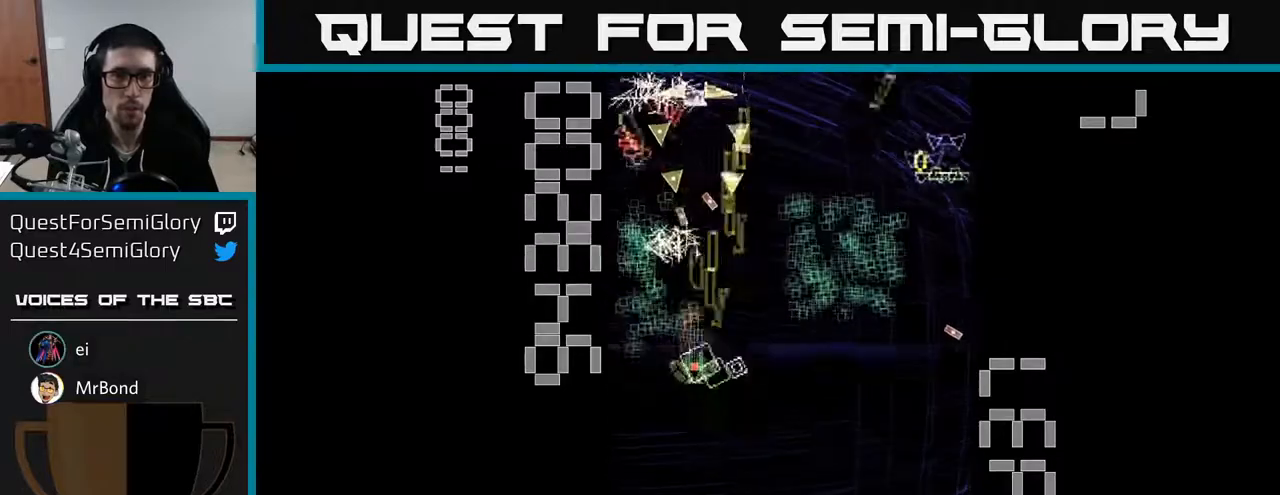
{"buttons": ["A", "DPAD_RIGHT"], "left_stick": "center", "events": [[133, "DPAD_UP", "up"], [167, "DPAD_DOWN", "down"], [217, "X", "up"], [317, "DPAD_RIGHT", "down"], [483, "DPAD_DOWN", "up"]]}
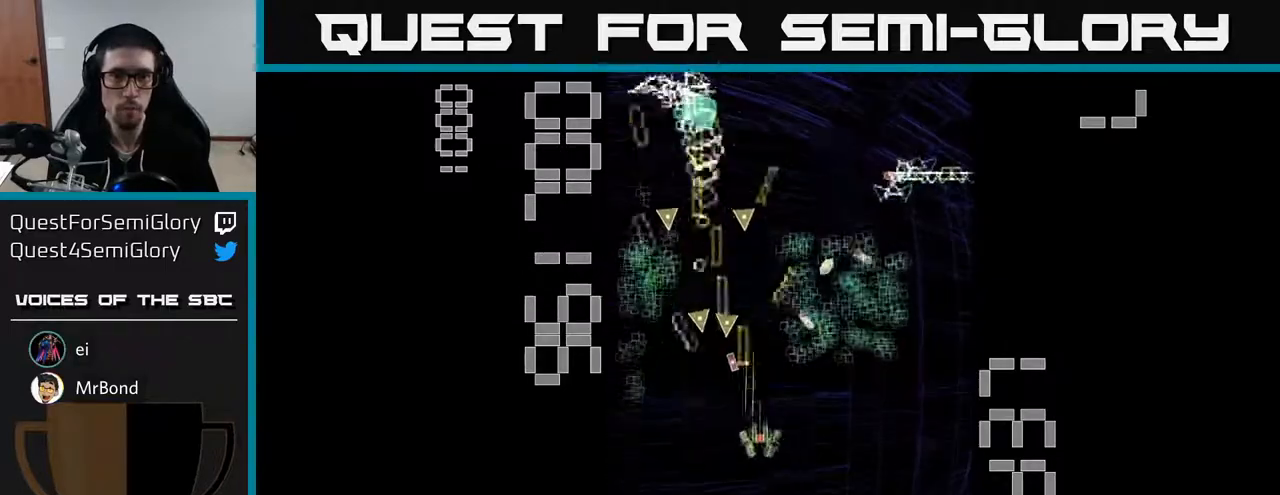
{"buttons": ["A", "DPAD_LEFT"], "left_stick": "center"}
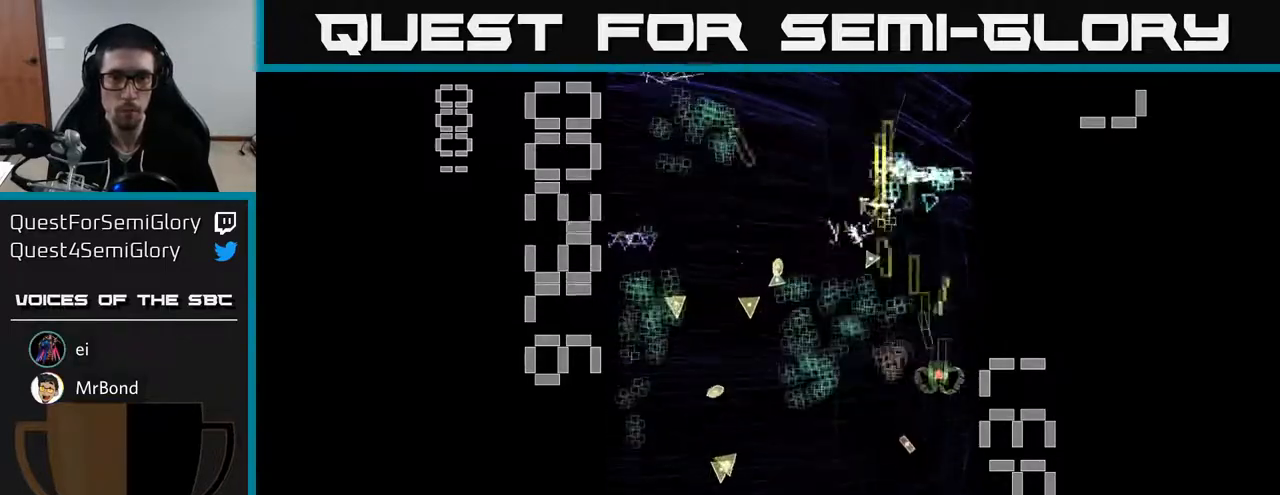
{"buttons": ["A", "DPAD_LEFT"], "left_stick": "center"}
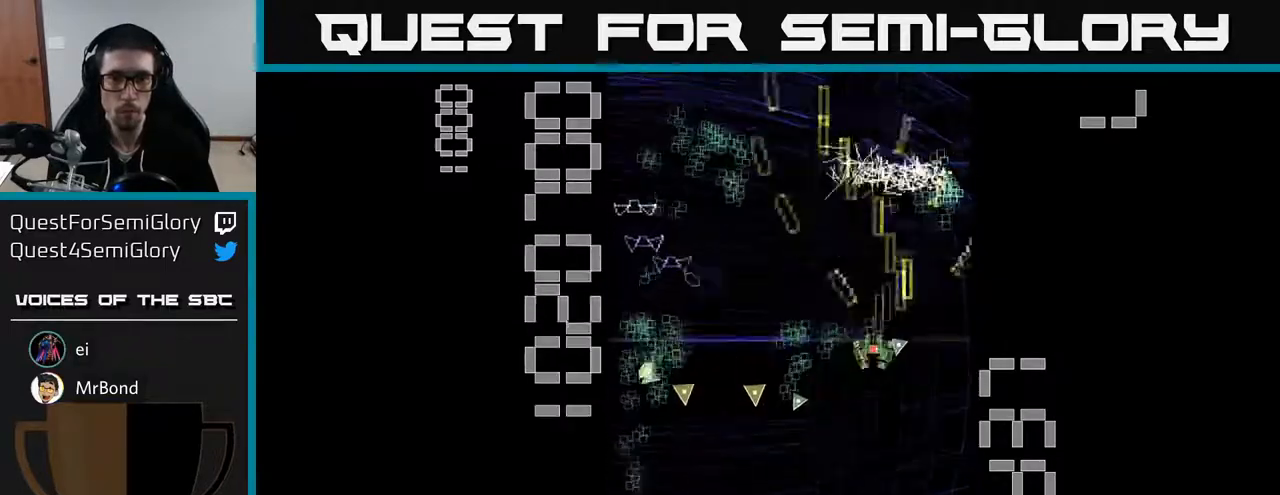
{"buttons": ["A", "DPAD_LEFT"], "left_stick": "center", "events": [[200, "DPAD_DOWN", "down"], [250, "DPAD_LEFT", "up"], [283, "DPAD_RIGHT", "down"], [300, "DPAD_RIGHT", "up"], [317, "DPAD_DOWN", "up"], [350, "DPAD_LEFT", "down"], [350, "DPAD_UP", "down"], [400, "DPAD_UP", "up"]]}
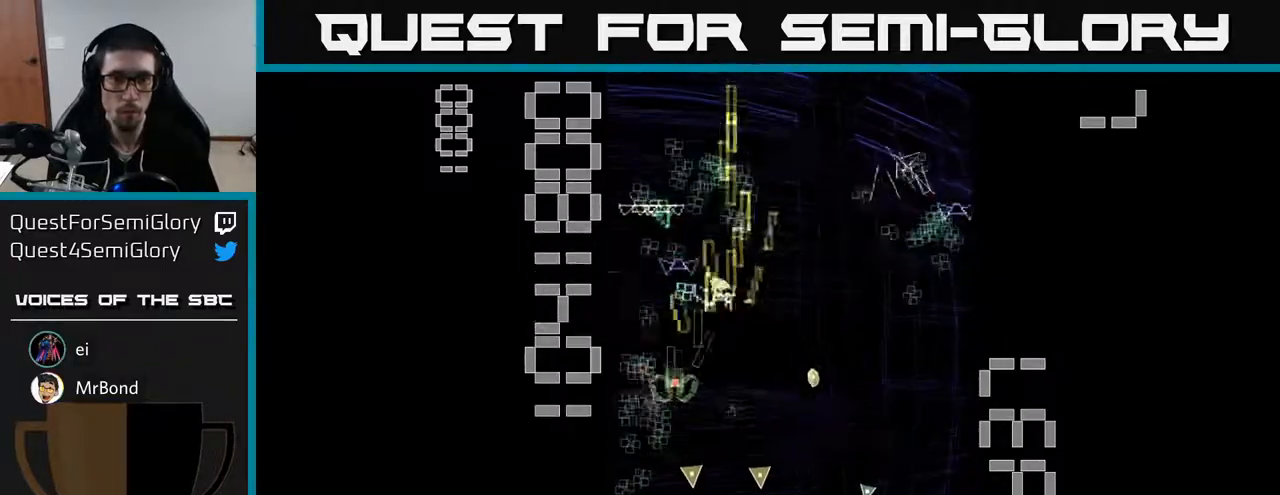
{"buttons": ["A", "DPAD_DOWN", "DPAD_RIGHT"], "left_stick": "center", "events": [[17, "DPAD_DOWN", "down"], [17, "DPAD_LEFT", "up"], [50, "DPAD_RIGHT", "down"], [183, "DPAD_RIGHT", "up"], [200, "DPAD_DOWN", "up"], [217, "DPAD_LEFT", "down"], [350, "DPAD_DOWN", "down"], [400, "DPAD_LEFT", "up"], [483, "DPAD_RIGHT", "down"]]}
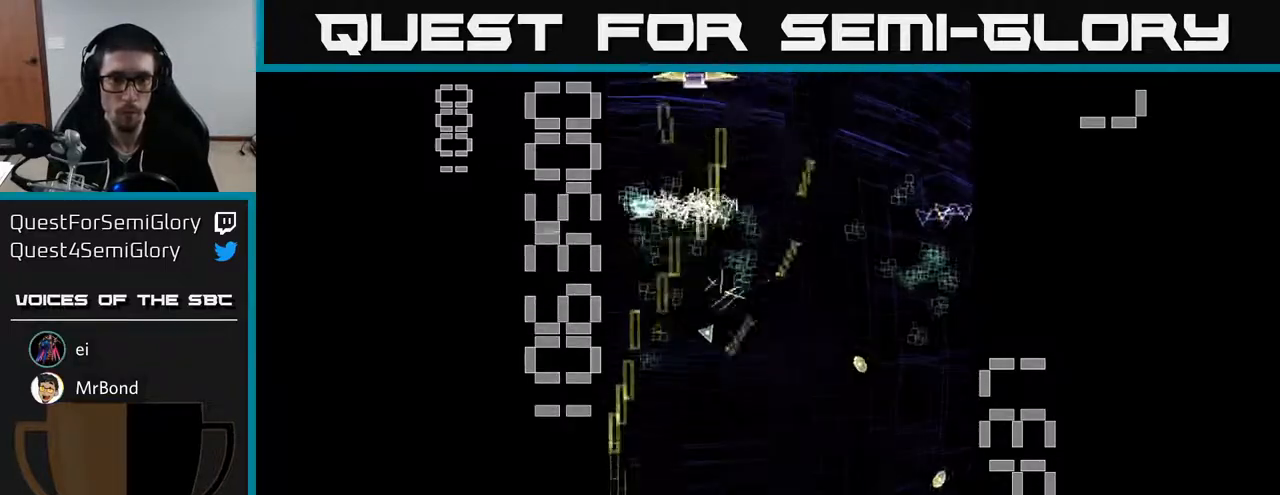
{"buttons": ["A", "DPAD_RIGHT"], "left_stick": "center", "events": [[50, "DPAD_DOWN", "up"], [67, "DPAD_RIGHT", "up"], [67, "DPAD_UP", "down"], [183, "DPAD_RIGHT", "down"], [200, "DPAD_UP", "up"]]}
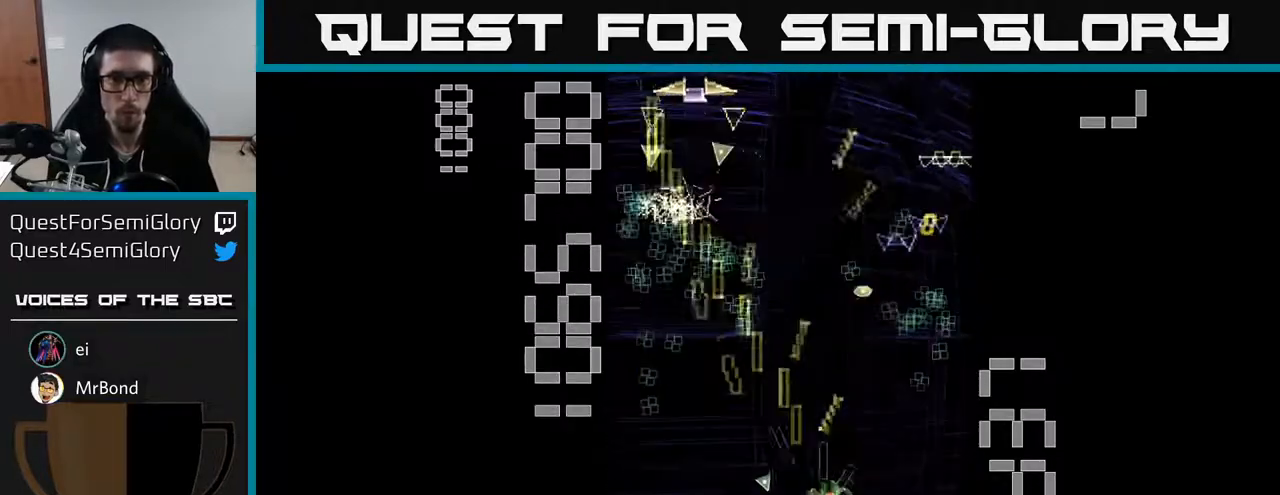
{"buttons": ["A", "X", "DPAD_DOWN", "DPAD_LEFT"], "left_stick": "center", "events": [[67, "DPAD_UP", "down"], [200, "DPAD_RIGHT", "up"], [283, "X", "down"], [317, "DPAD_LEFT", "down"], [350, "DPAD_UP", "up"], [433, "DPAD_DOWN", "down"]]}
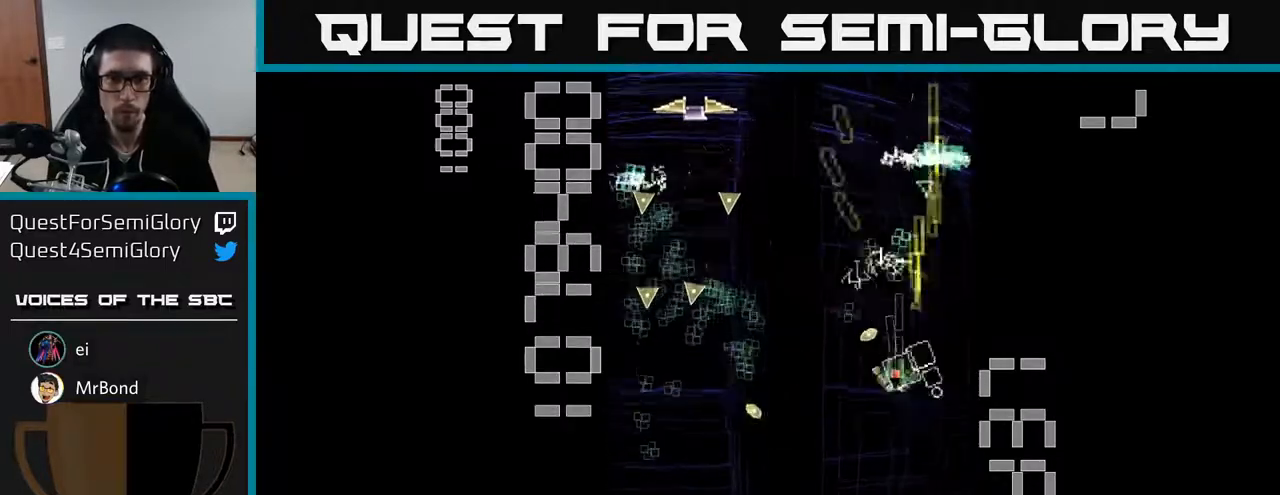
{"buttons": ["A", "X", "DPAD_LEFT"], "left_stick": "center", "events": [[117, "DPAD_LEFT", "up"], [300, "DPAD_DOWN", "up"], [300, "DPAD_LEFT", "down"], [333, "DPAD_UP", "down"], [483, "DPAD_UP", "up"]]}
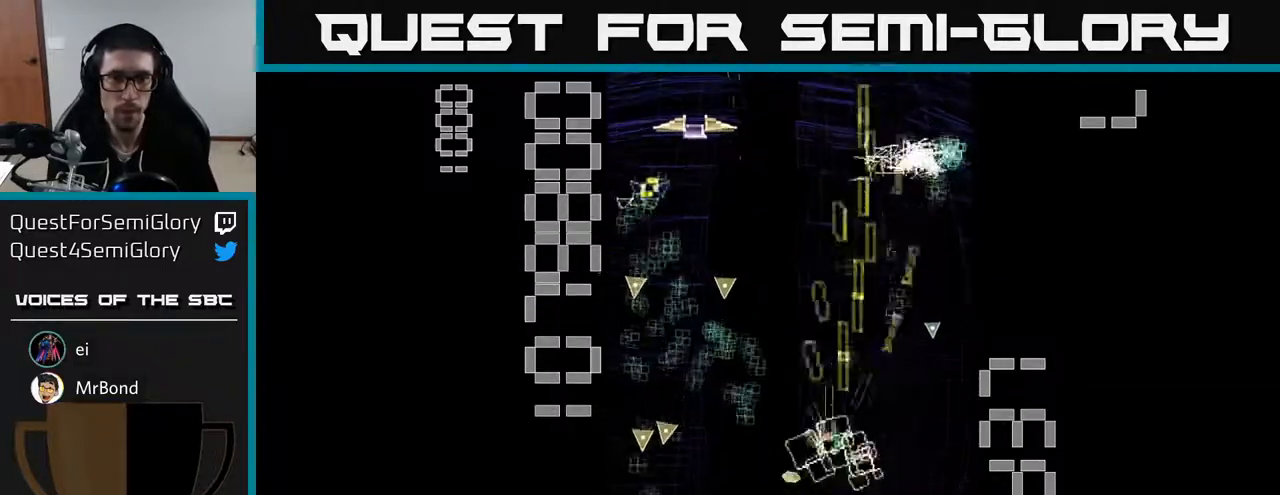
{"buttons": ["A", "DPAD_DOWN"], "left_stick": "center", "events": [[367, "X", "up"], [383, "DPAD_DOWN", "down"], [417, "DPAD_LEFT", "up"]]}
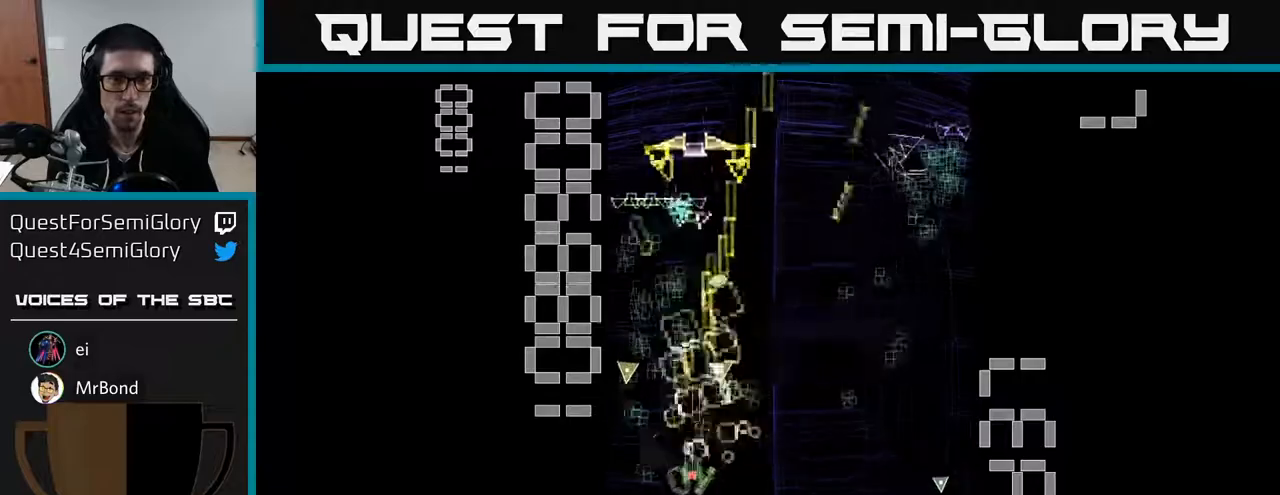
{"buttons": ["A", "DPAD_UP"], "left_stick": "center", "events": [[133, "DPAD_LEFT", "down"], [183, "DPAD_DOWN", "up"], [233, "DPAD_UP", "down"], [250, "DPAD_LEFT", "up"], [283, "DPAD_RIGHT", "down"], [383, "DPAD_RIGHT", "up"]]}
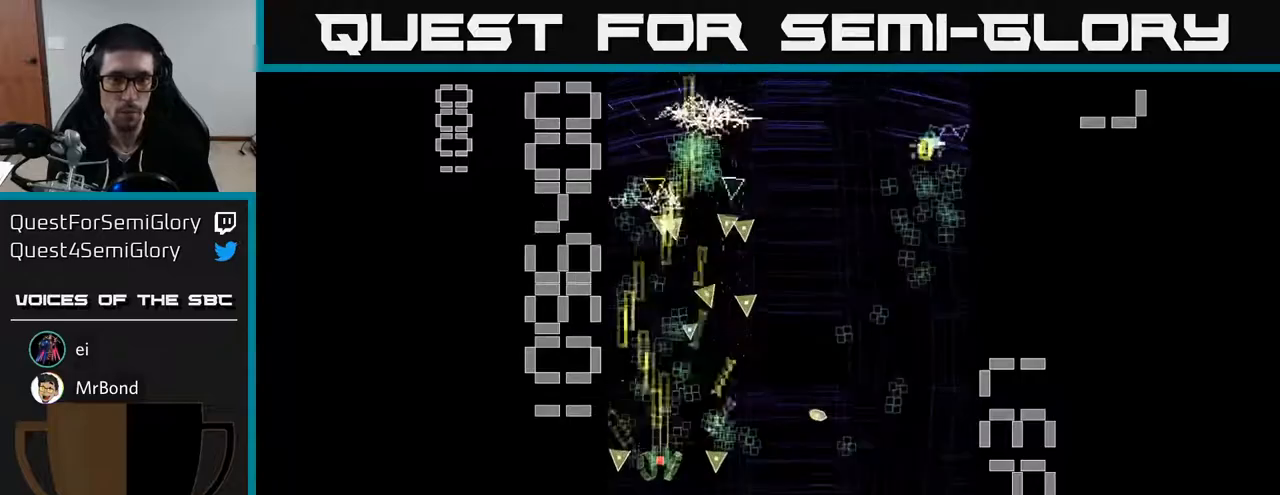
{"buttons": ["A", "DPAD_UP"], "left_stick": "center", "events": [[117, "DPAD_LEFT", "down"], [117, "DPAD_UP", "up"], [233, "DPAD_LEFT", "up"], [283, "DPAD_UP", "down"]]}